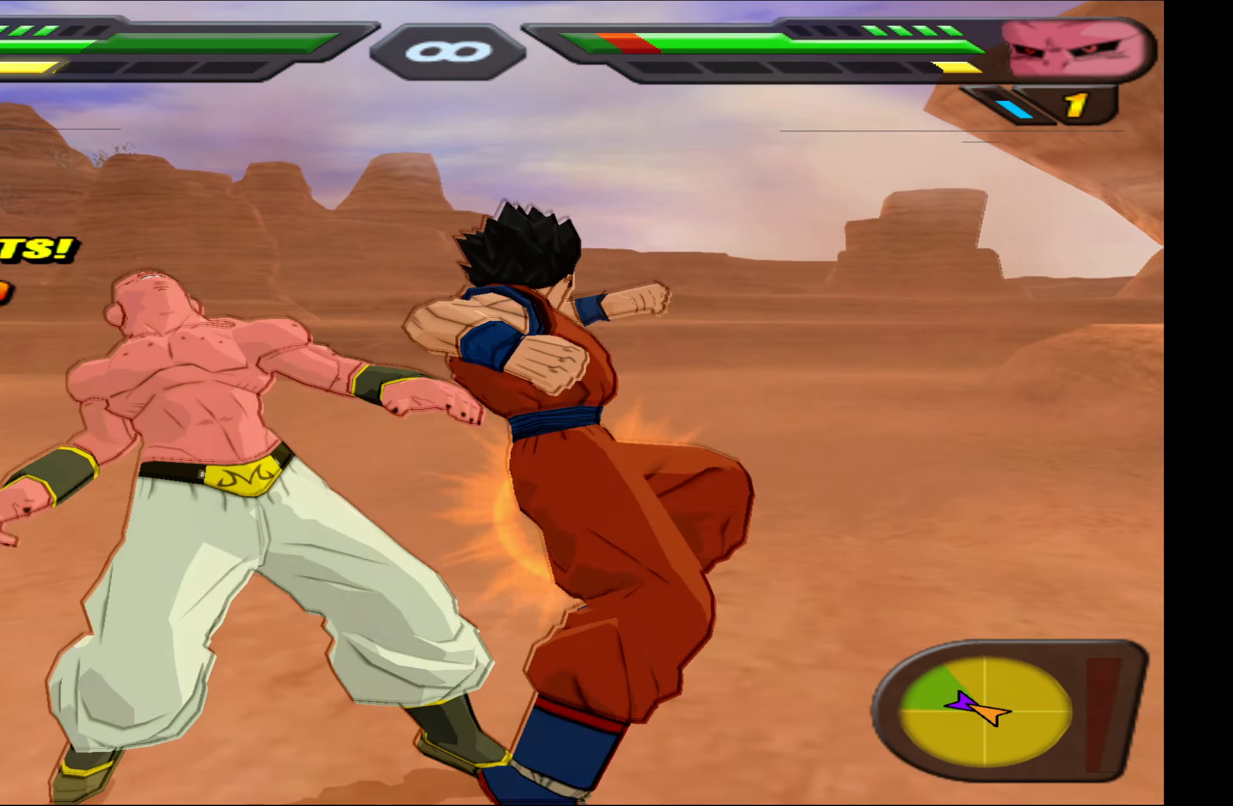
Gameplay with a controller (Xbox layout); each line is a JSON object with the inputs held at the frame after it. "events" lists button and stick changes between this image and that frame as [ms after this image, input, new state], when the widget could be followed in between. Not read: left_stick right_stick.
{"buttons": ["X", "DPAD_RIGHT"], "events": []}
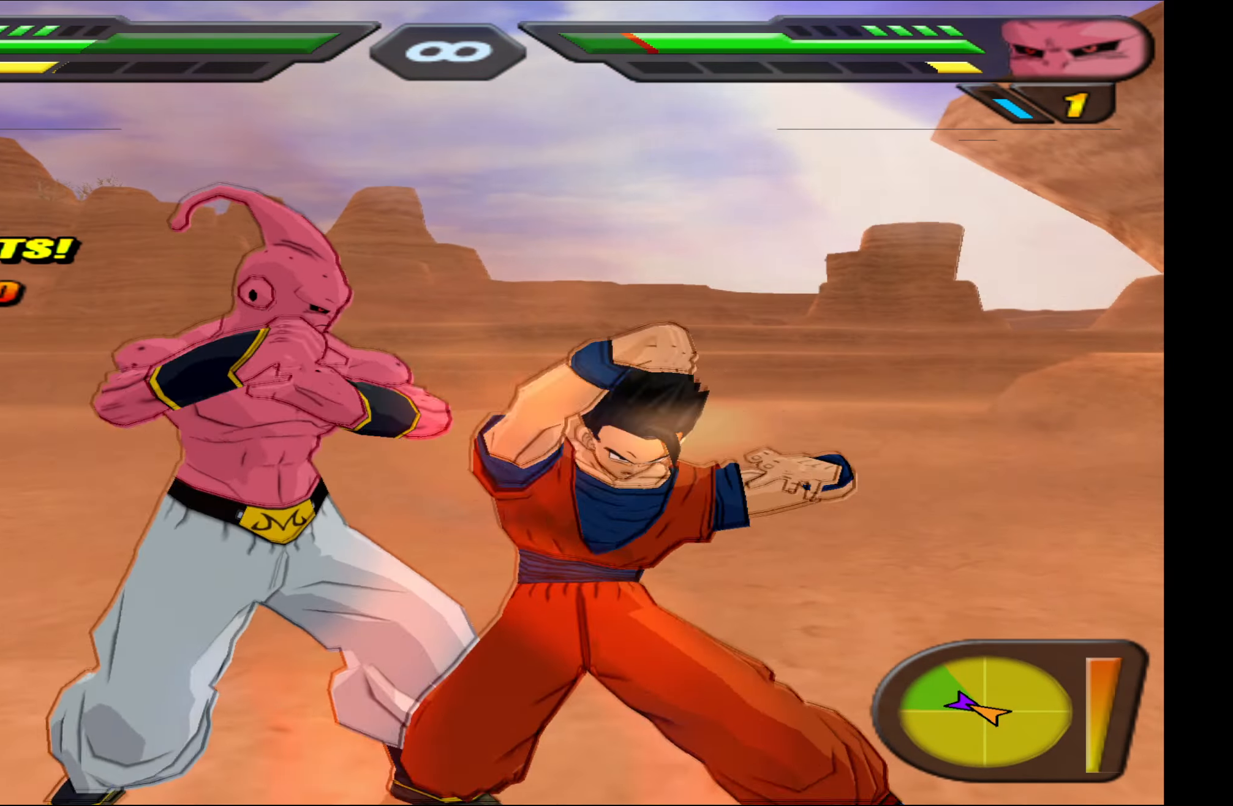
{"buttons": [], "events": [[166, "DPAD_RIGHT", "up"], [183, "X", "up"]]}
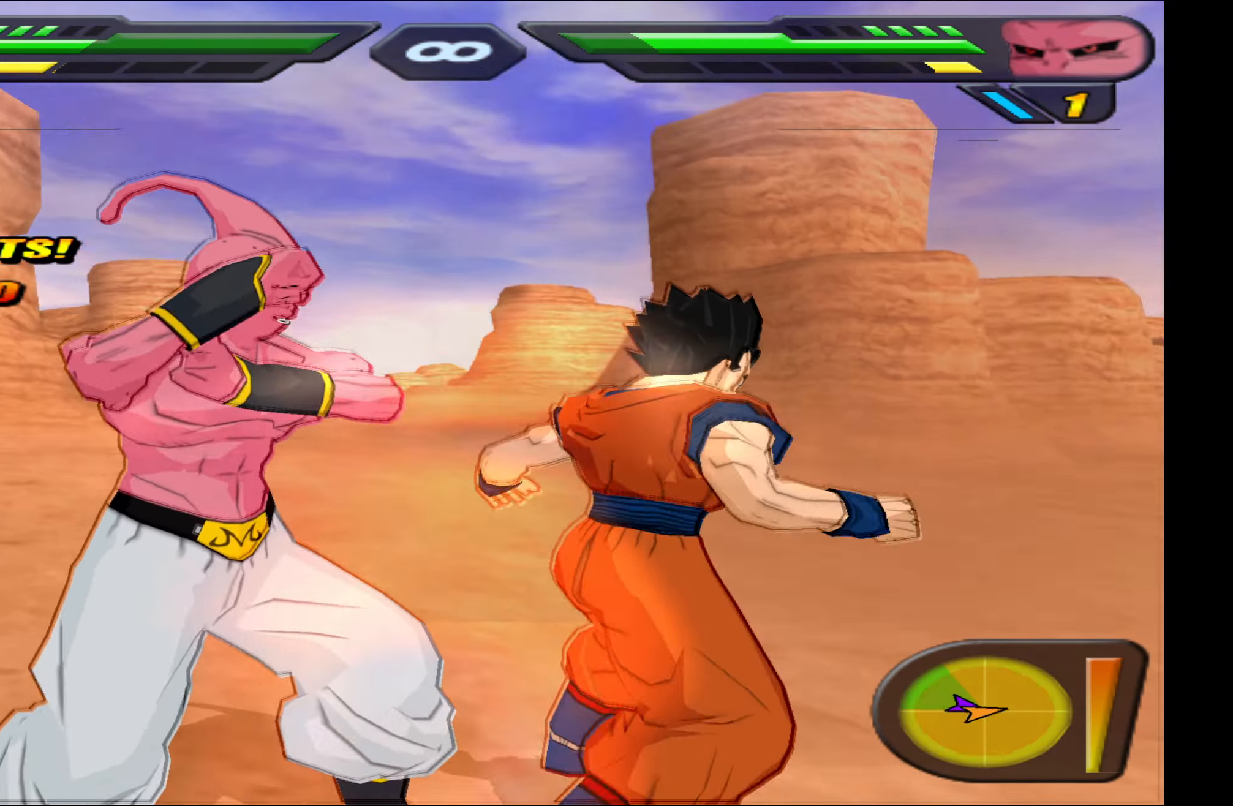
{"buttons": ["B", "DPAD_DOWN", "DPAD_LEFT"], "events": [[116, "X", "down"], [200, "DPAD_LEFT", "down"], [200, "X", "up"], [283, "X", "down"], [366, "X", "up"], [466, "DPAD_DOWN", "down"], [483, "B", "down"]]}
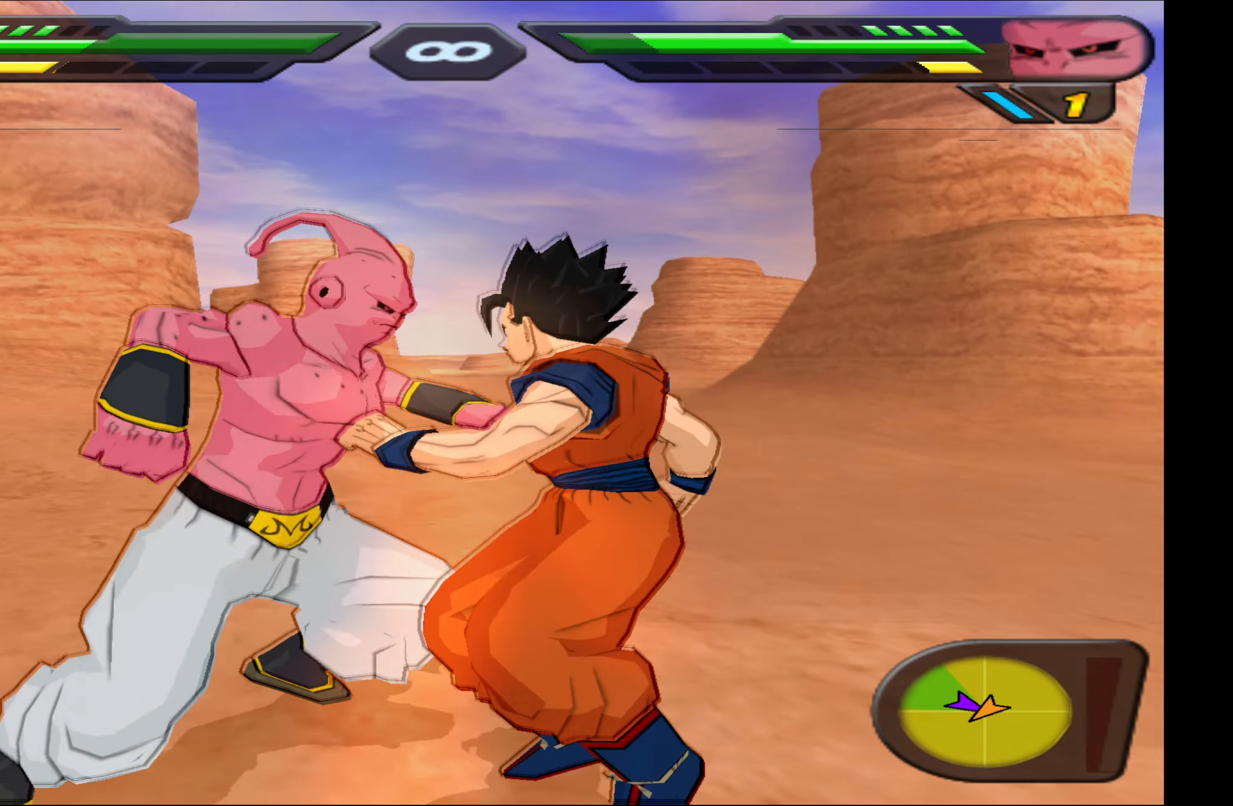
{"buttons": ["B", "Y", "DPAD_DOWN"], "events": [[50, "DPAD_LEFT", "up"], [100, "DPAD_DOWN", "up"], [200, "B", "up"], [283, "Y", "down"], [350, "DPAD_DOWN", "down"], [400, "B", "down"]]}
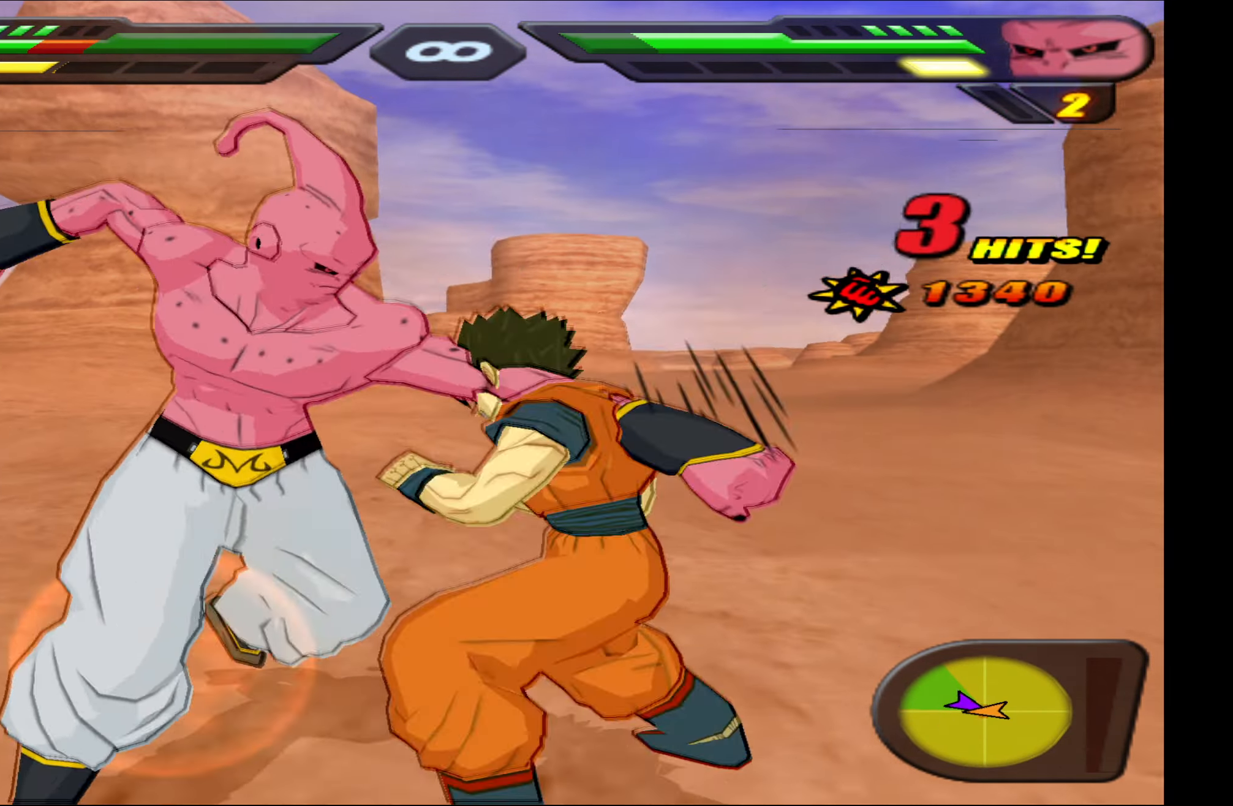
{"buttons": ["B", "Y", "DPAD_DOWN"], "events": []}
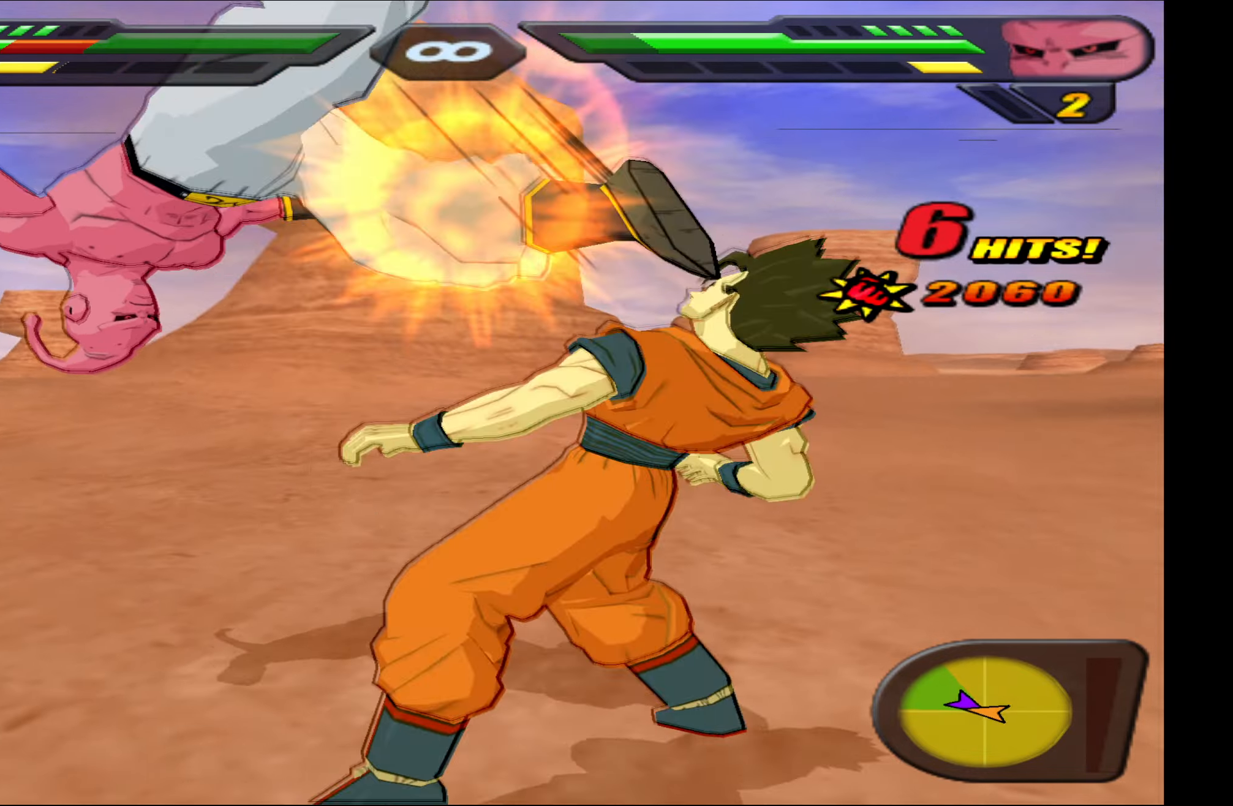
{"buttons": ["X"], "events": [[317, "Y", "up"], [350, "B", "up"], [350, "DPAD_DOWN", "up"], [450, "X", "down"]]}
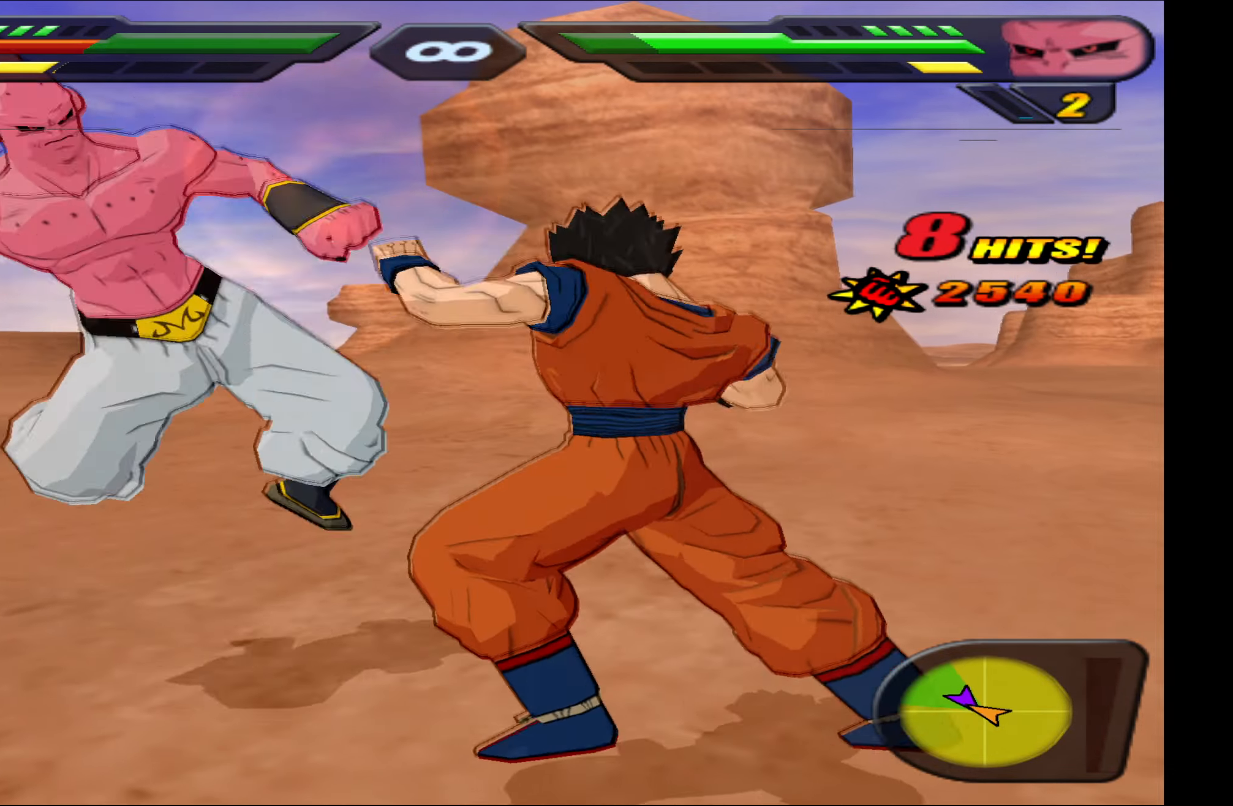
{"buttons": [], "events": [[17, "X", "up"], [100, "X", "down"], [183, "X", "up"], [267, "X", "down"], [367, "X", "up"], [417, "X", "down"], [500, "X", "up"]]}
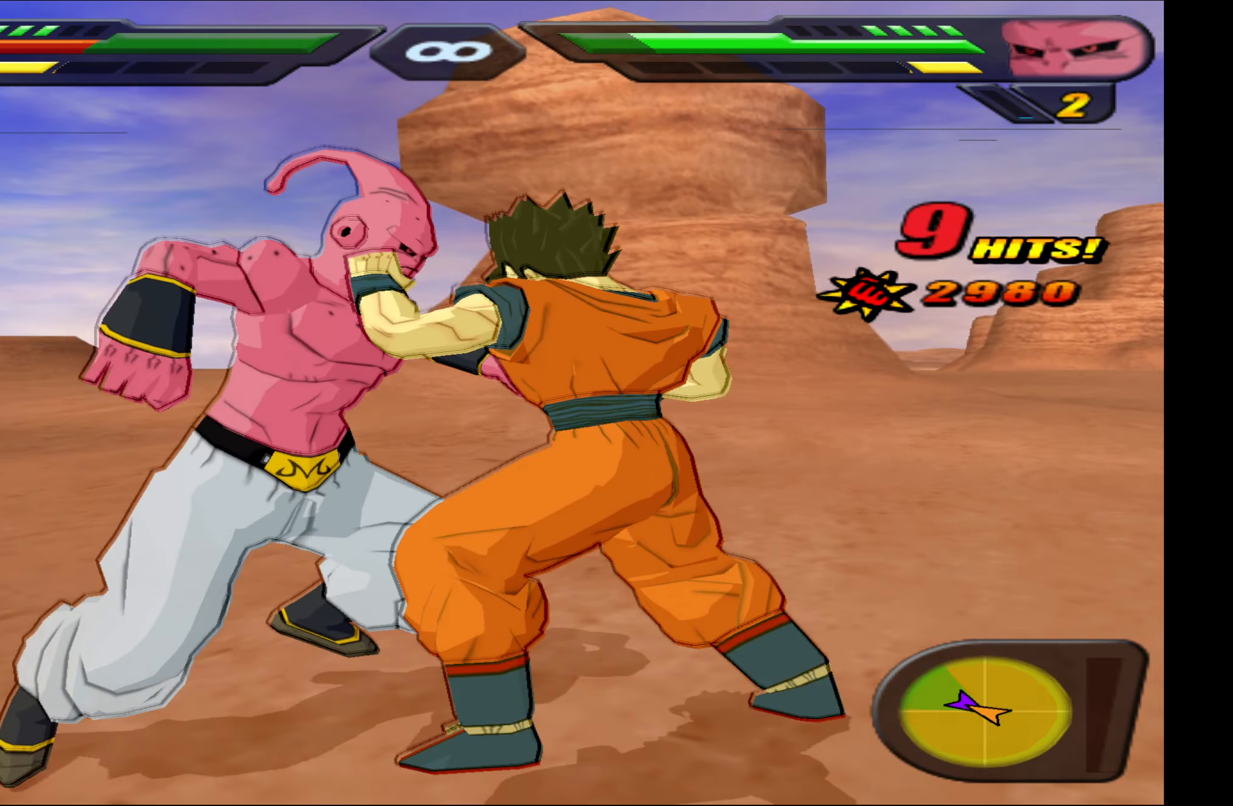
{"buttons": [], "events": [[33, "DPAD_UP", "down"], [83, "X", "down"], [150, "X", "up"], [233, "Y", "down"], [300, "Y", "up"], [333, "DPAD_UP", "up"], [350, "Y", "down"], [450, "Y", "up"]]}
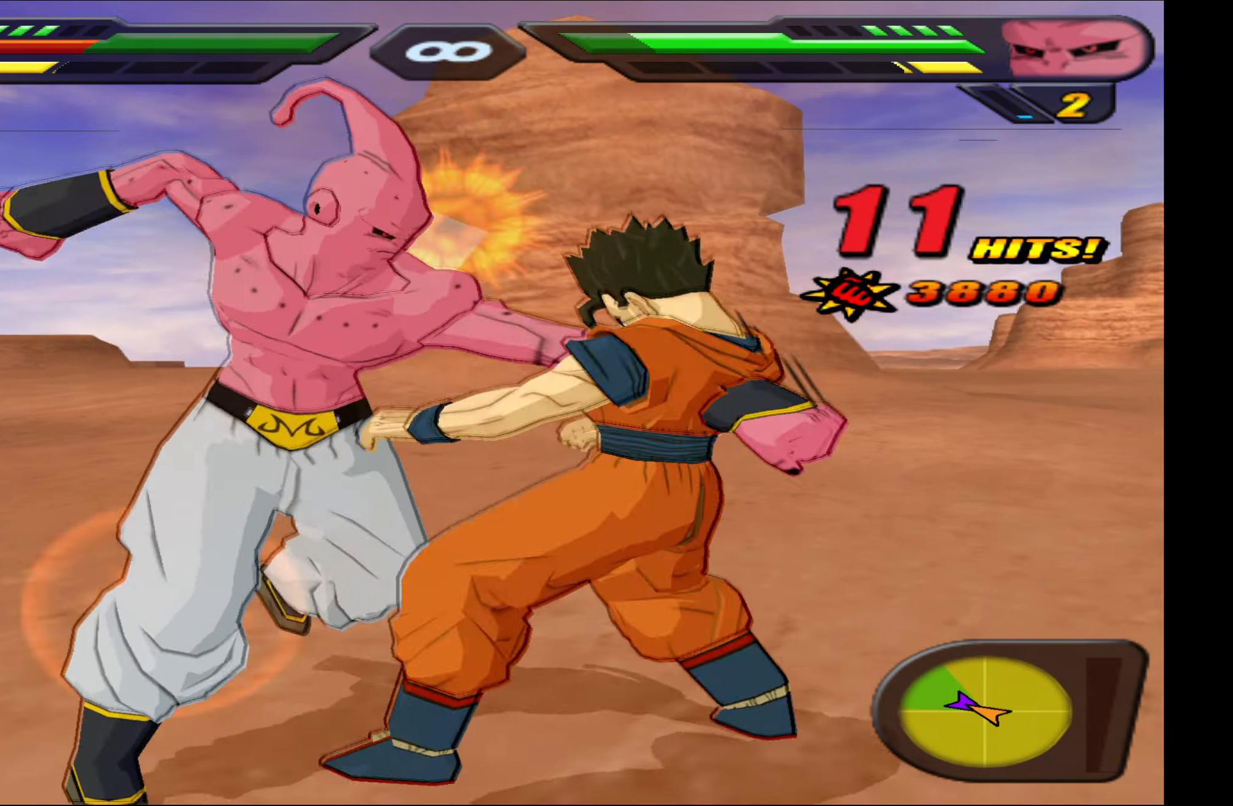
{"buttons": ["B", "DPAD_DOWN"], "events": [[17, "B", "down"], [17, "DPAD_DOWN", "down"]]}
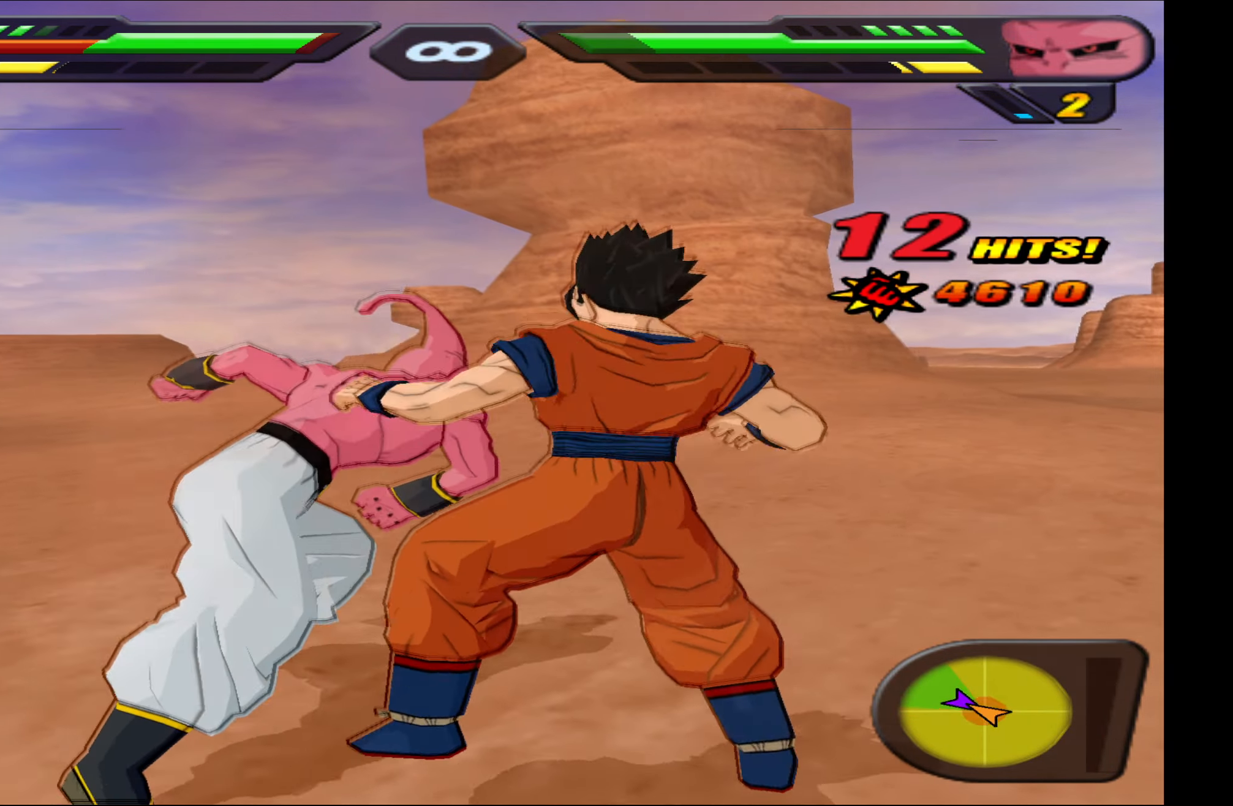
{"buttons": ["B", "DPAD_DOWN"], "events": []}
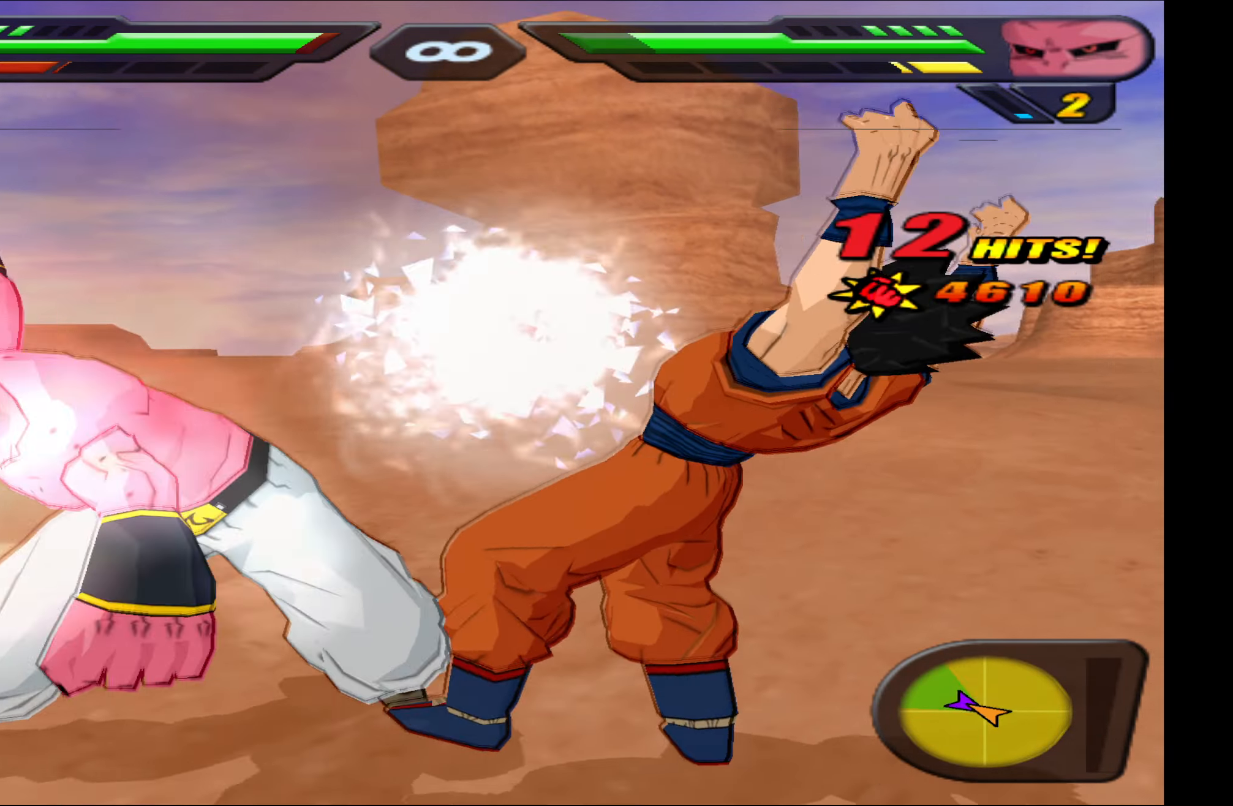
{"buttons": ["X"], "events": [[217, "DPAD_DOWN", "up"], [250, "B", "up"], [417, "X", "down"]]}
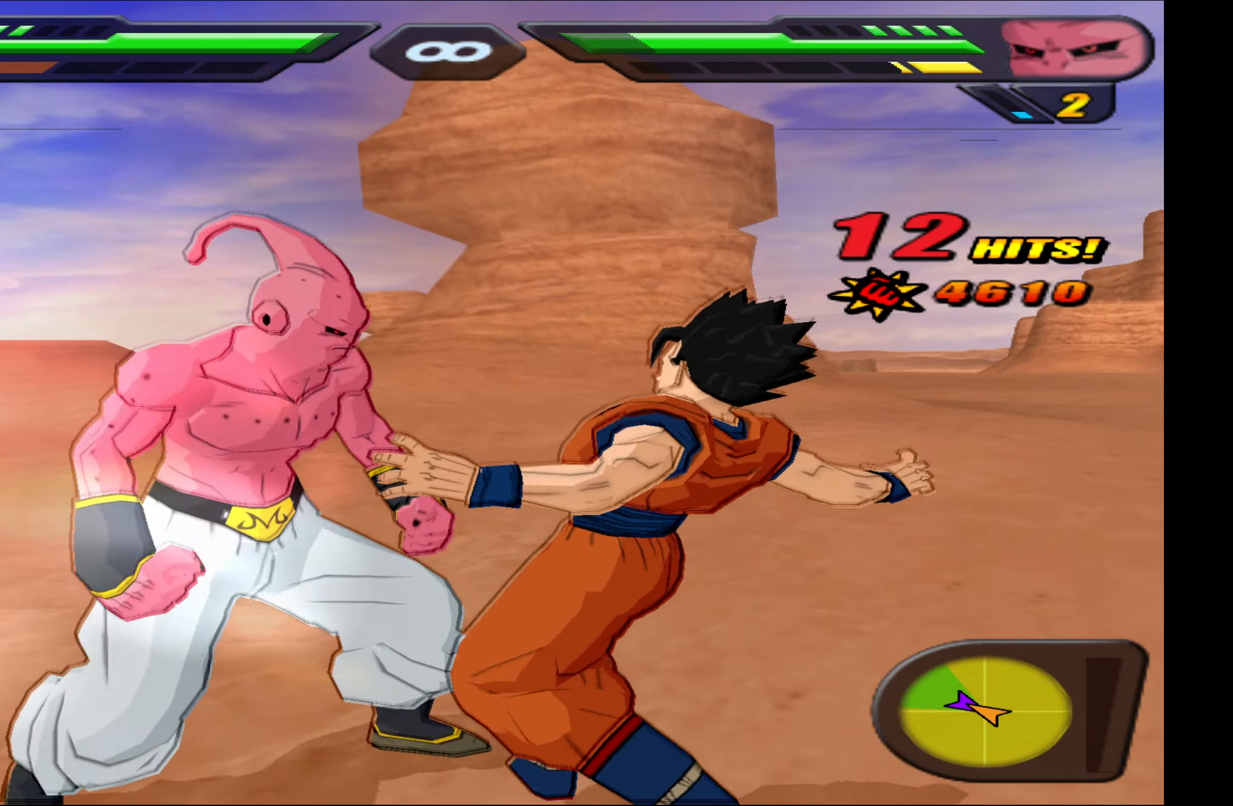
{"buttons": ["X"], "events": [[17, "X", "up"], [83, "X", "down"], [183, "X", "up"], [250, "X", "down"], [350, "X", "up"], [433, "X", "down"]]}
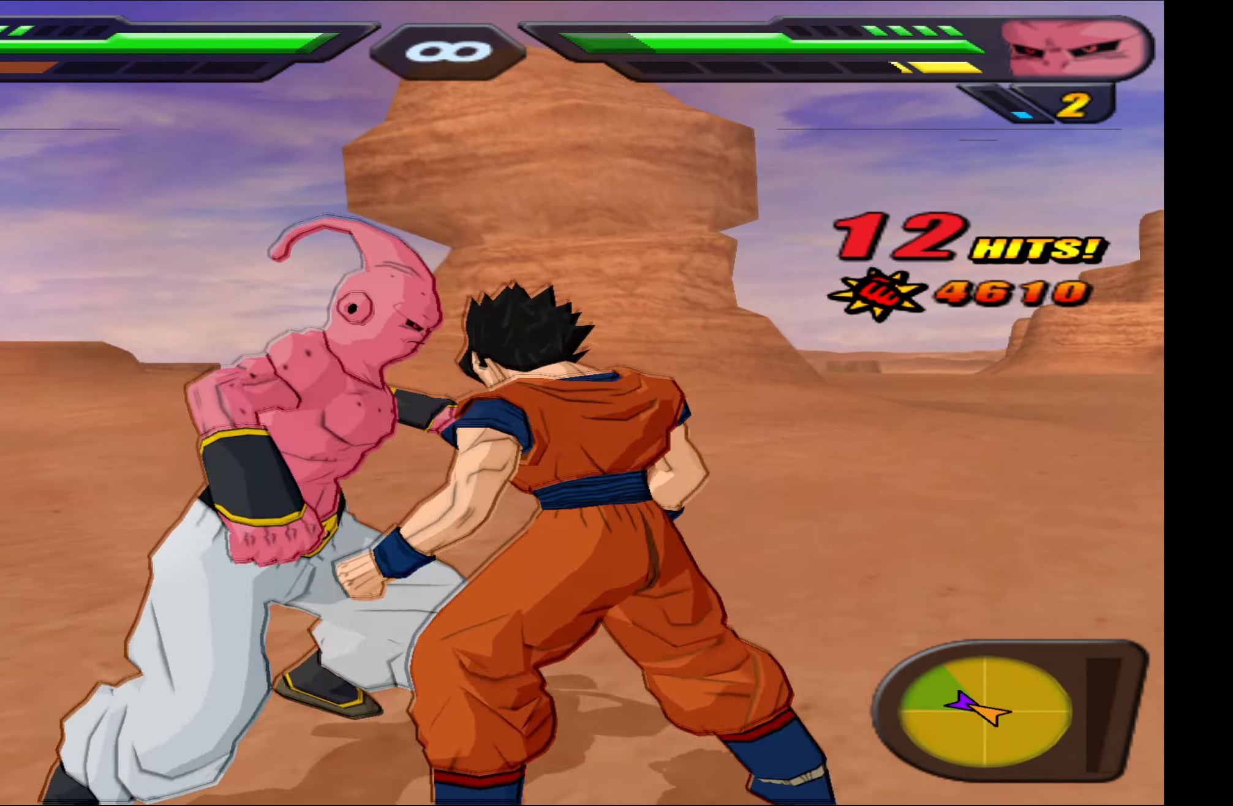
{"buttons": ["B", "DPAD_DOWN"], "events": [[17, "X", "up"], [100, "X", "down"], [167, "X", "up"], [267, "DPAD_RIGHT", "down"], [267, "X", "down"], [317, "X", "up"], [367, "DPAD_RIGHT", "up"], [434, "B", "down"], [450, "DPAD_DOWN", "down"]]}
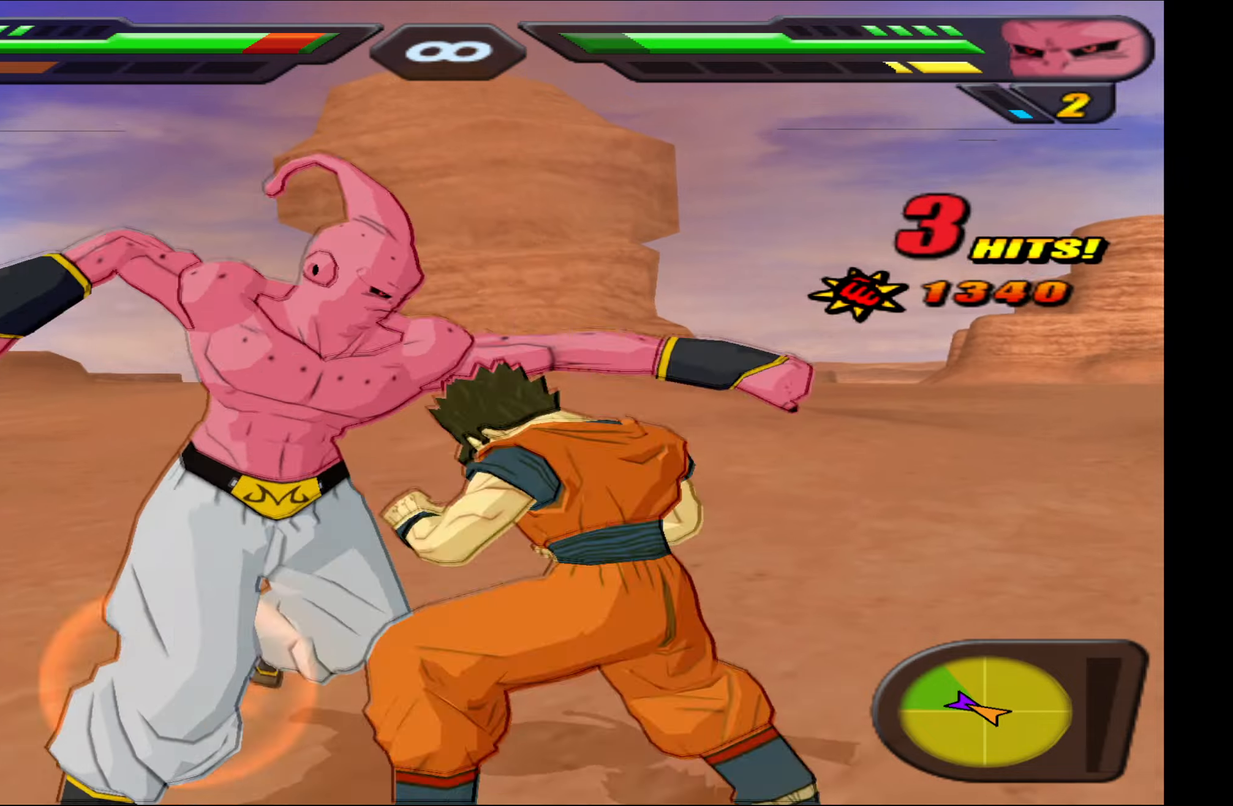
{"buttons": ["B", "DPAD_DOWN"], "events": [[17, "B", "up"], [67, "B", "down"]]}
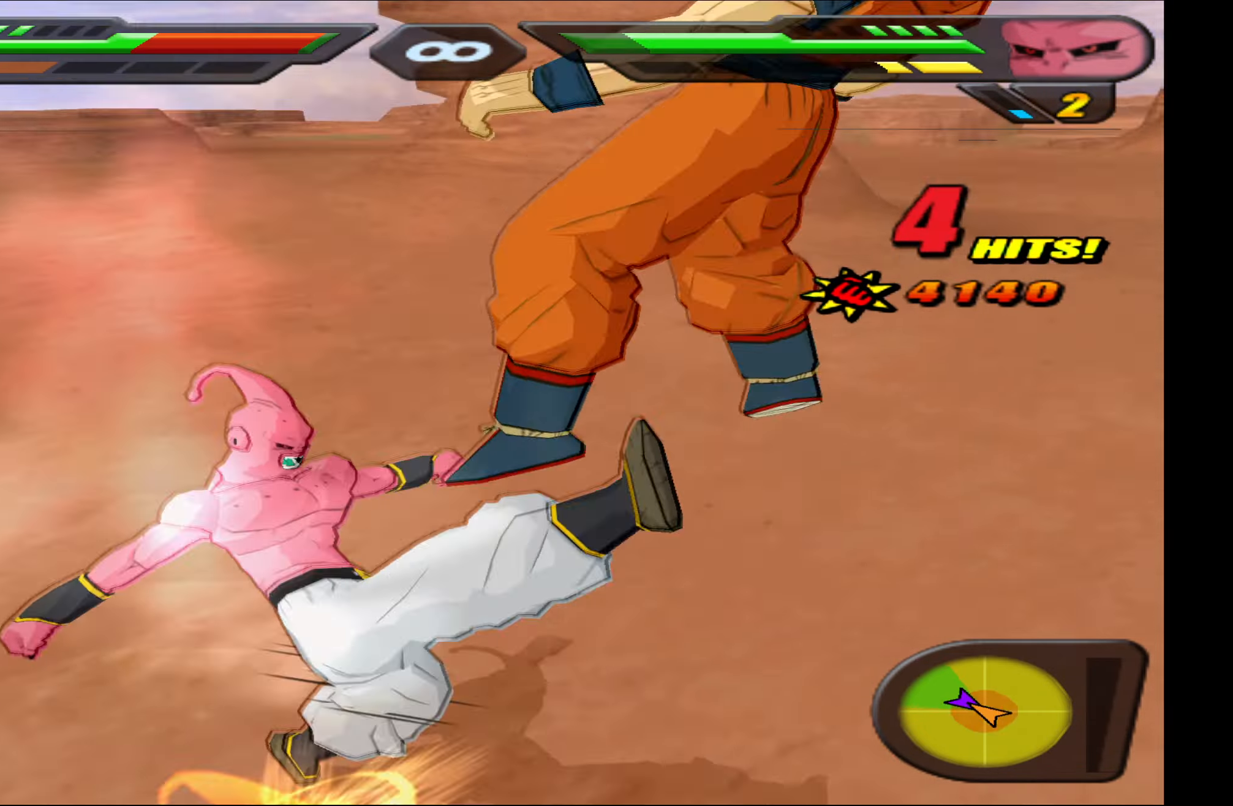
{"buttons": [], "events": [[300, "DPAD_DOWN", "up"], [334, "B", "up"]]}
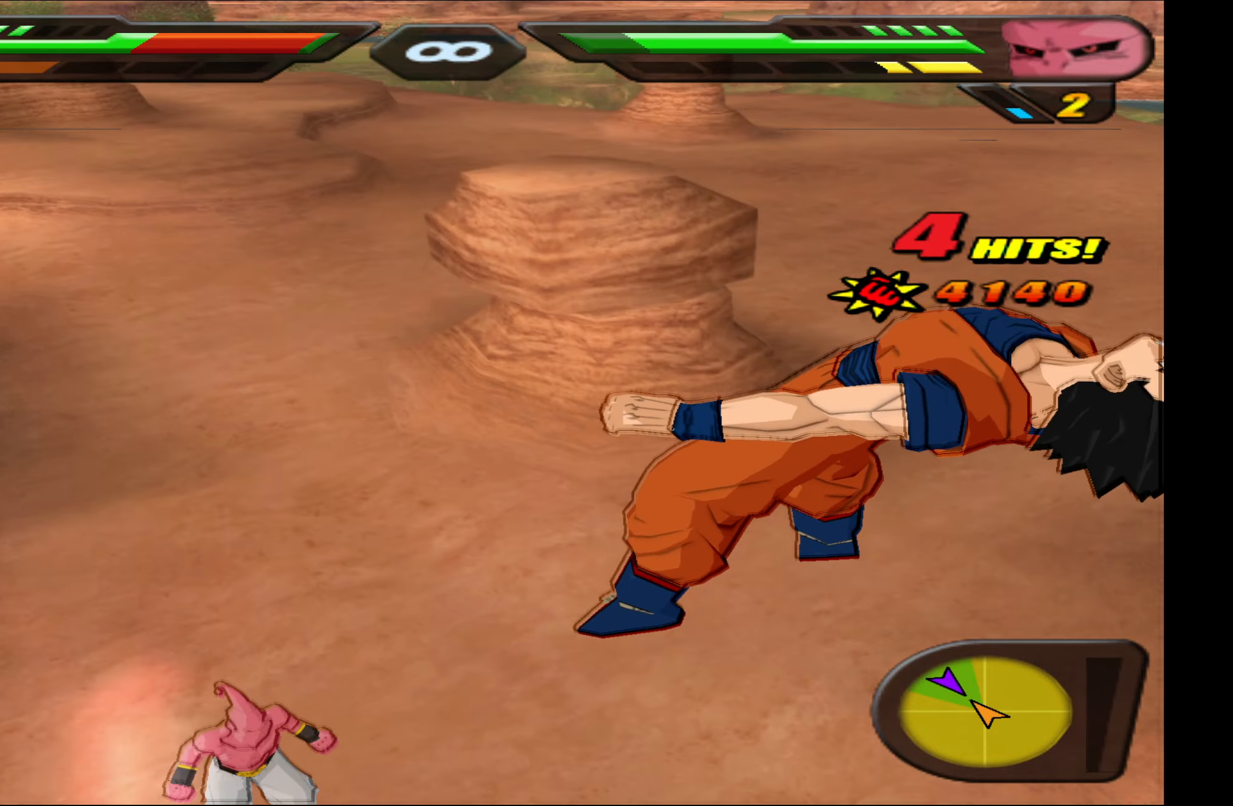
{"buttons": ["DPAD_UP"], "events": [[50, "B", "down"], [50, "DPAD_UP", "down"], [134, "B", "up"], [217, "B", "down"], [300, "B", "up"], [350, "DPAD_UP", "up"], [367, "B", "down"], [450, "DPAD_UP", "down"], [467, "B", "up"]]}
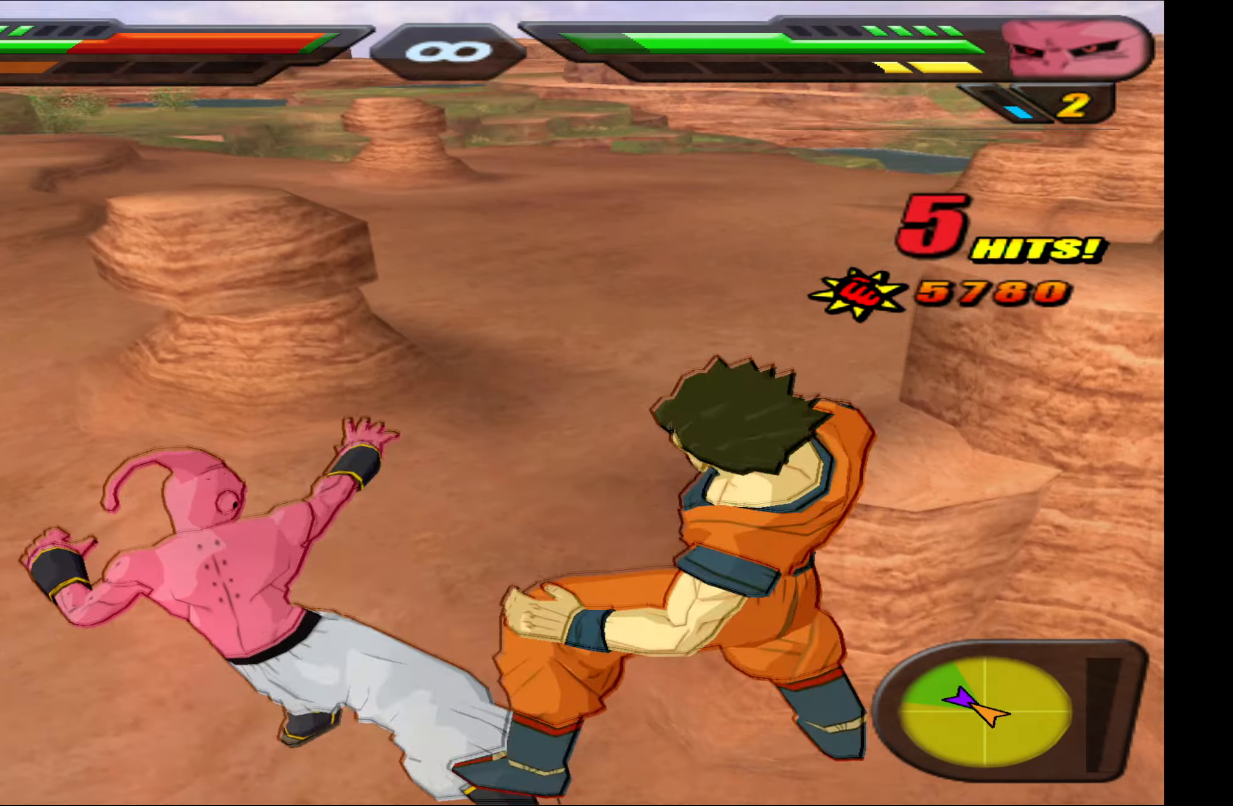
{"buttons": ["B", "DPAD_UP"], "events": [[17, "B", "down"], [84, "DPAD_UP", "up"], [134, "B", "up"], [150, "B", "down"], [217, "DPAD_UP", "down"], [317, "DPAD_UP", "up"], [400, "B", "up"], [417, "DPAD_UP", "down"], [467, "B", "down"]]}
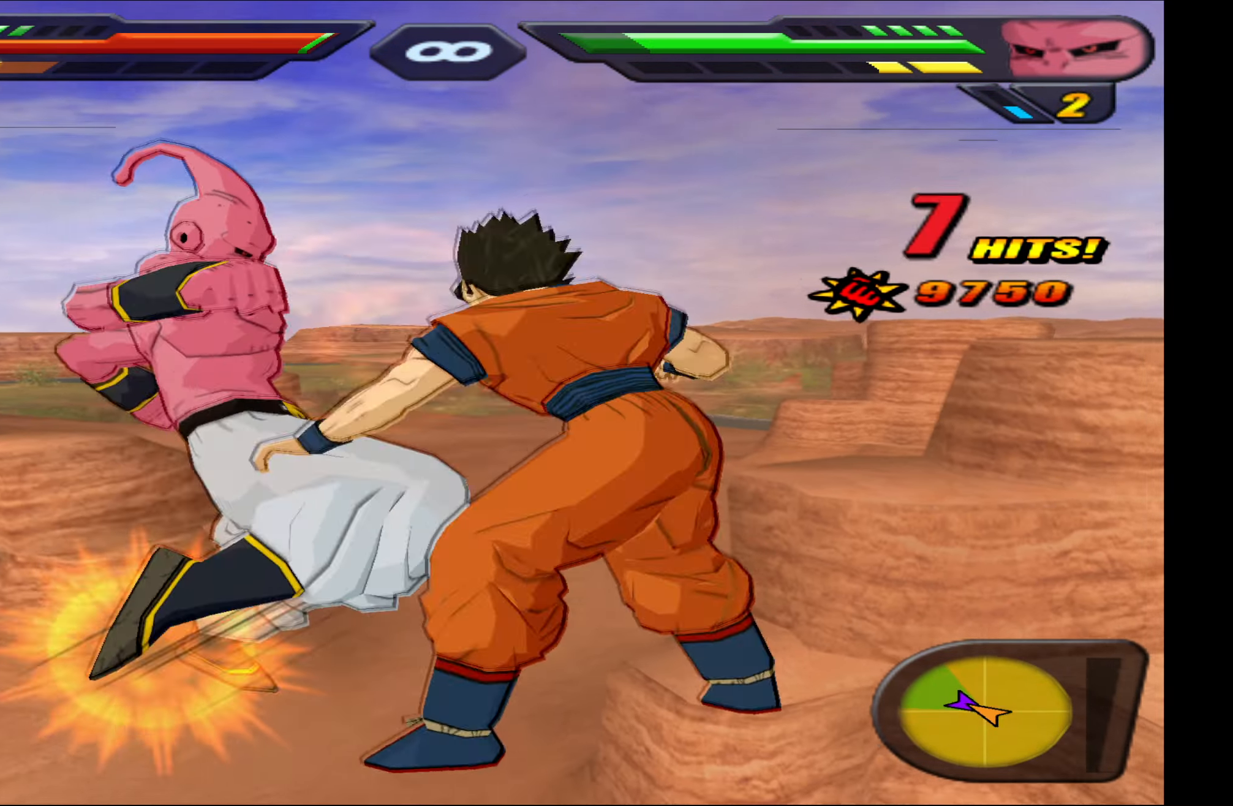
{"buttons": ["B", "DPAD_UP"], "events": [[50, "DPAD_UP", "up"], [400, "B", "up"], [434, "DPAD_UP", "down"], [467, "B", "down"]]}
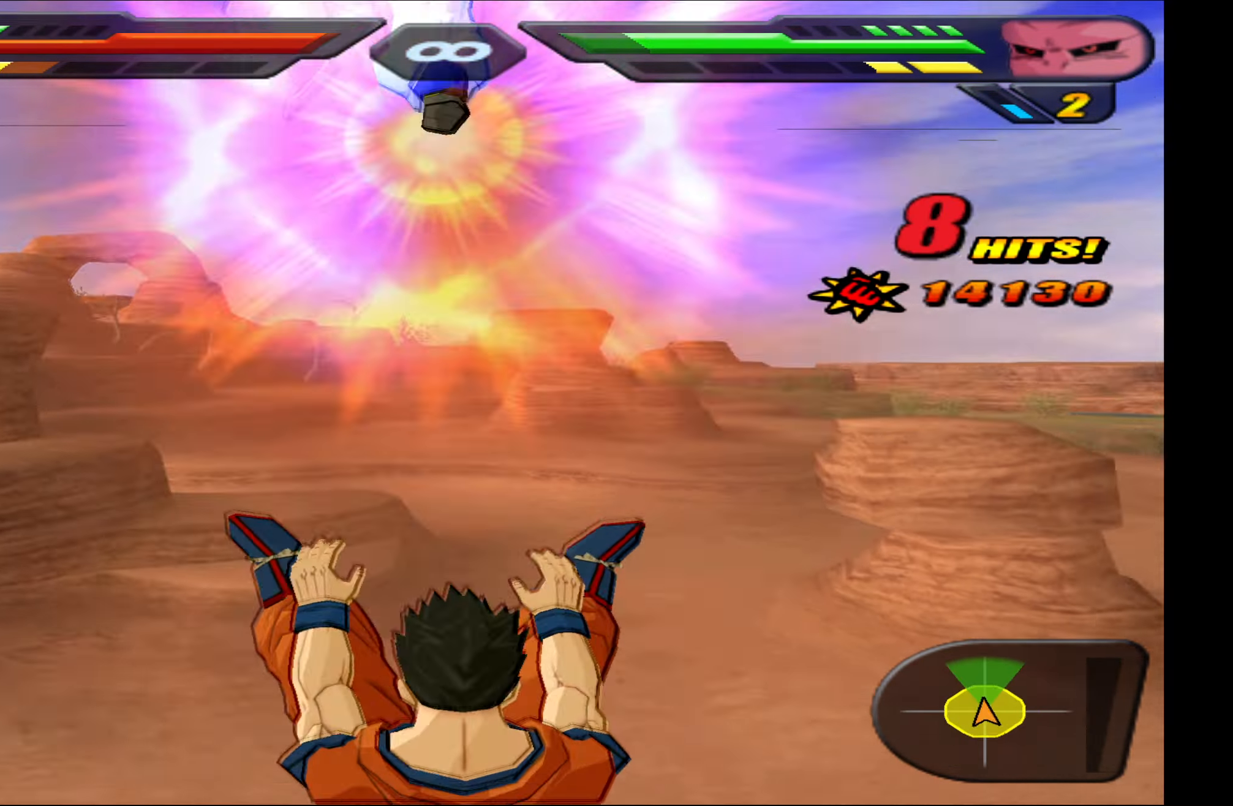
{"buttons": ["B"], "events": [[84, "B", "up"], [134, "DPAD_UP", "up"], [150, "B", "down"], [250, "B", "up"], [334, "B", "down"], [434, "B", "up"], [500, "B", "down"]]}
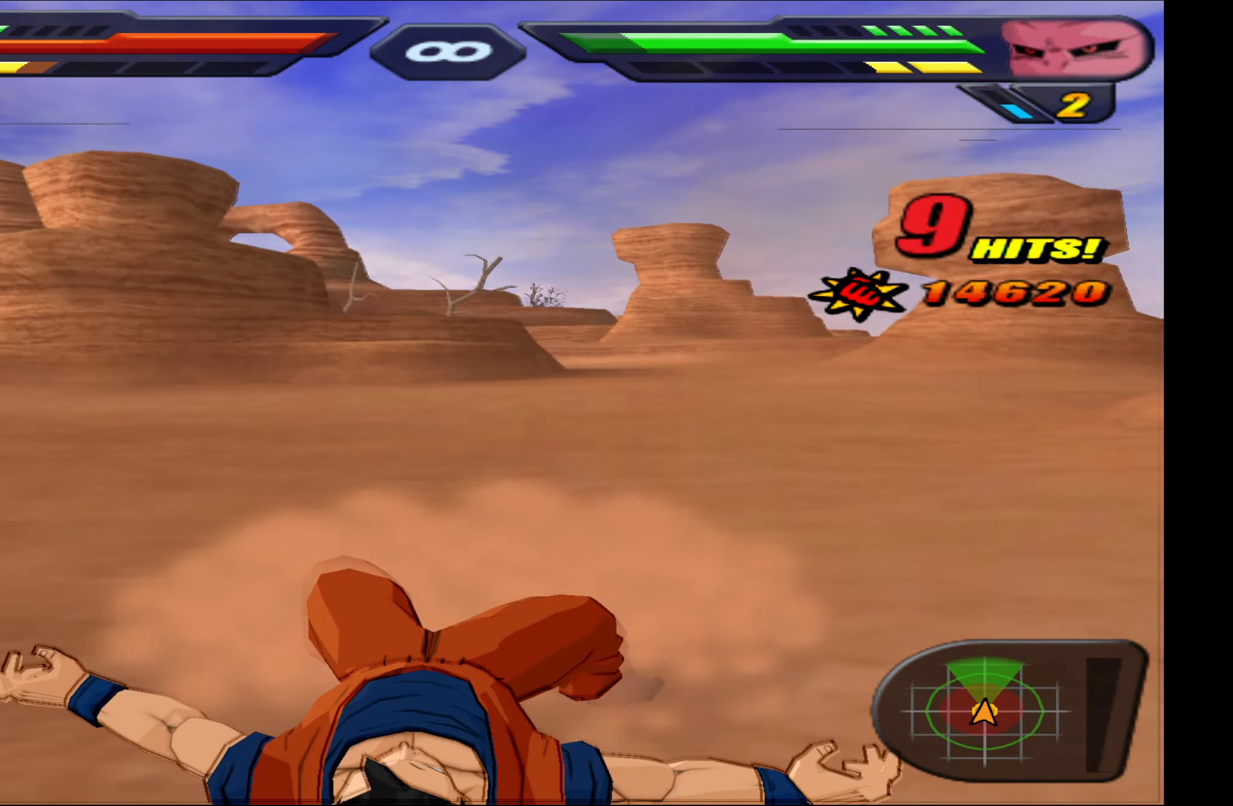
{"buttons": [], "events": [[100, "B", "up"], [184, "B", "down"], [267, "B", "up"], [350, "B", "down"], [434, "B", "up"]]}
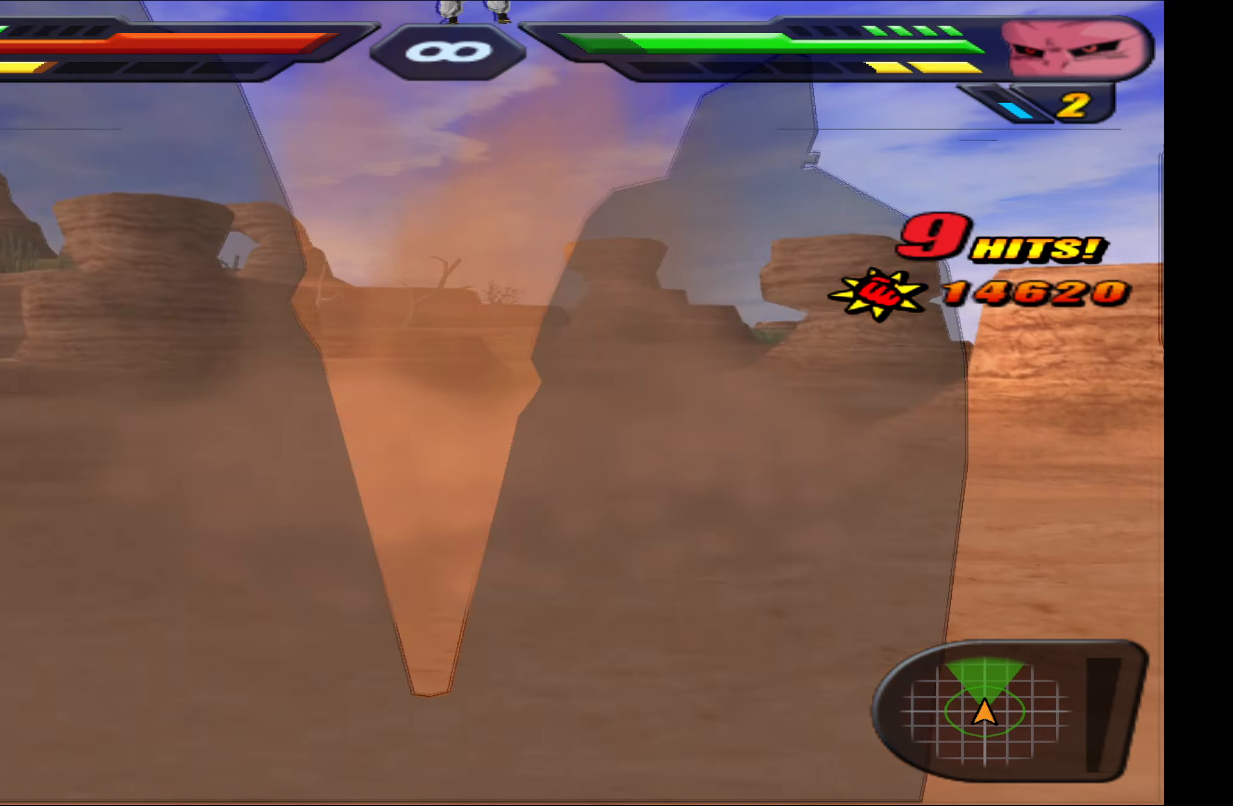
{"buttons": ["DPAD_RIGHT"], "events": [[17, "B", "down"], [117, "B", "up"], [200, "B", "down"], [234, "DPAD_RIGHT", "down"], [284, "B", "up"], [384, "B", "down"], [467, "B", "up"]]}
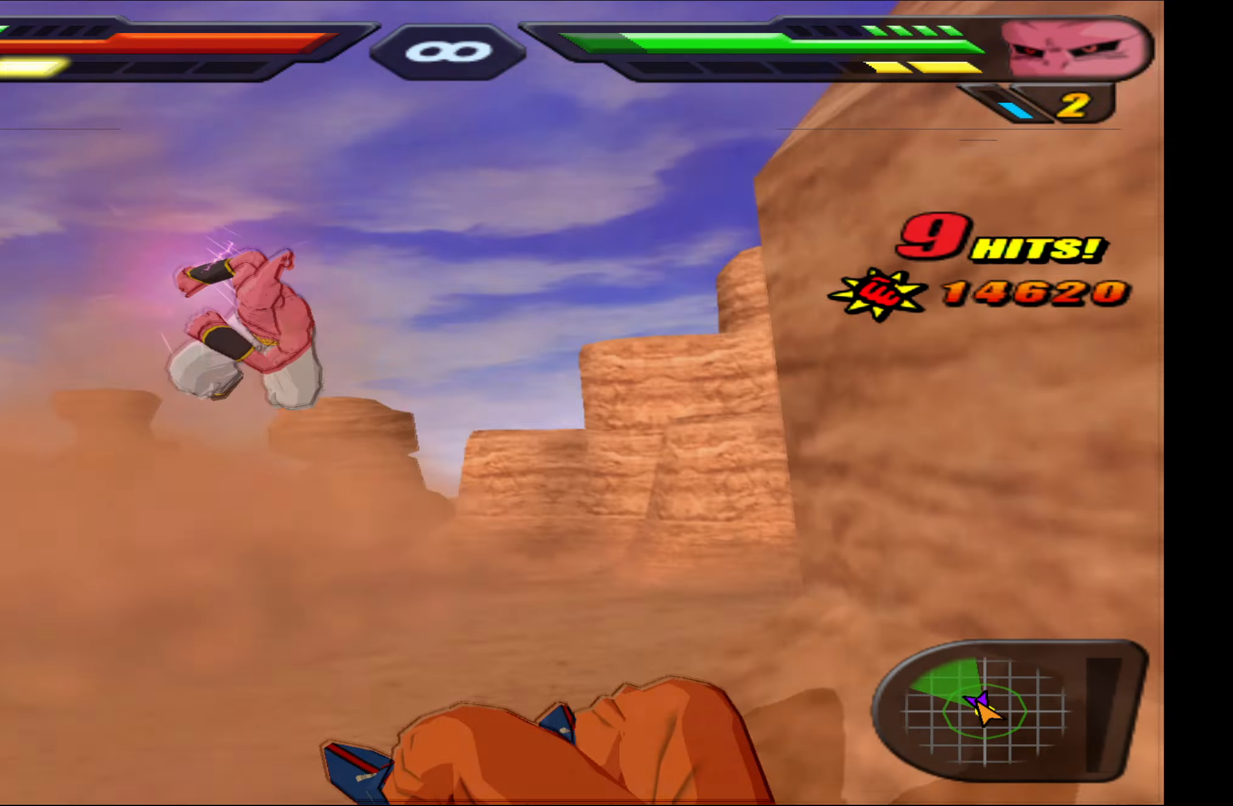
{"buttons": ["DPAD_DOWN"], "events": [[50, "B", "down"], [133, "B", "up"], [266, "DPAD_RIGHT", "up"], [383, "X", "down"], [483, "X", "up"], [500, "DPAD_DOWN", "down"]]}
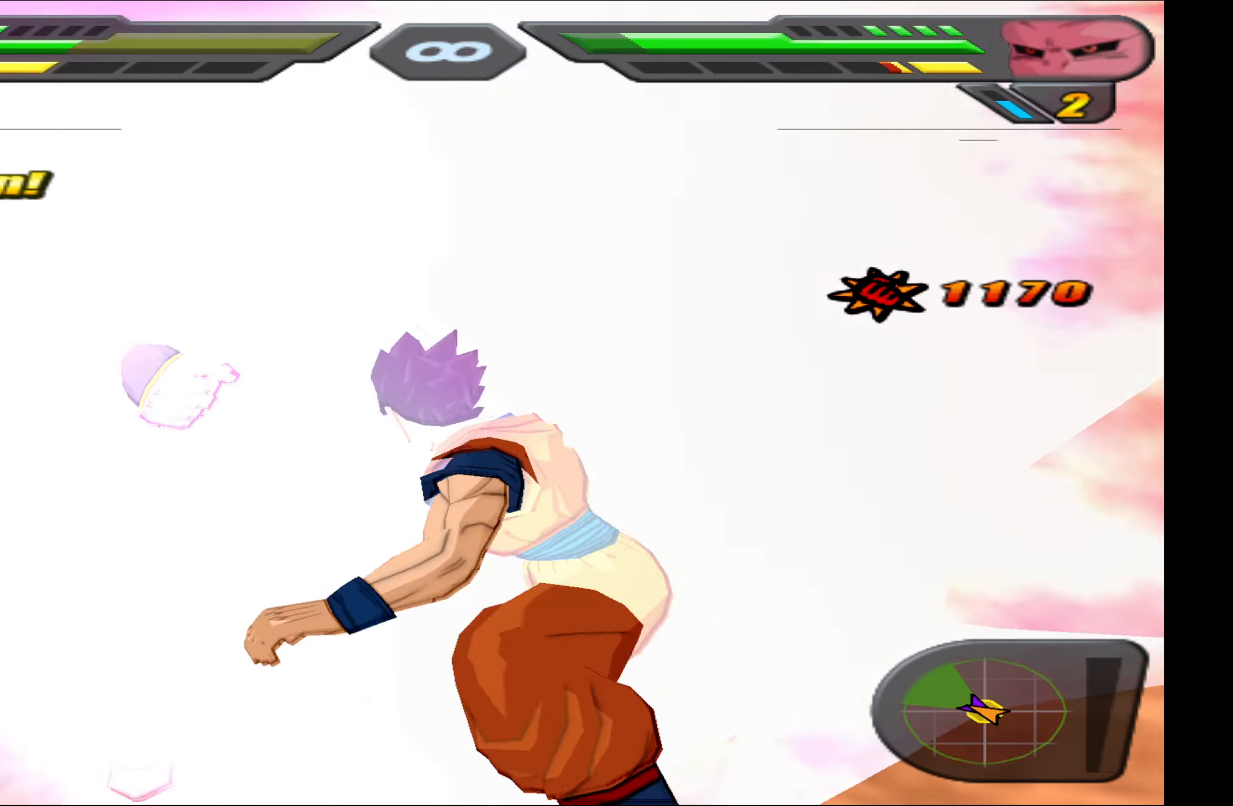
{"buttons": ["DPAD_DOWN"], "events": [[33, "X", "down"], [116, "DPAD_DOWN", "up"], [133, "X", "up"], [183, "DPAD_DOWN", "down"], [216, "X", "down"], [300, "DPAD_DOWN", "up"], [316, "X", "up"], [400, "X", "down"], [450, "DPAD_DOWN", "down"], [450, "X", "up"]]}
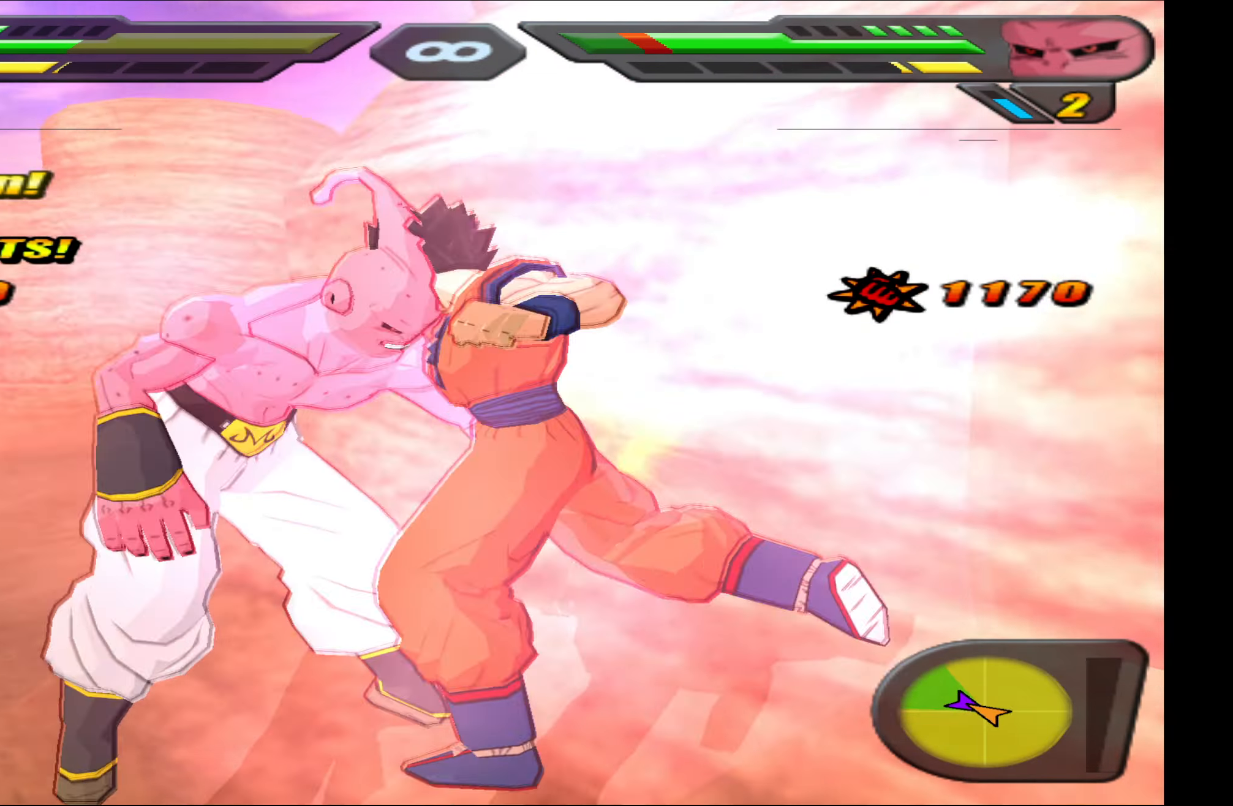
{"buttons": [], "events": [[50, "Y", "down"], [66, "DPAD_DOWN", "up"], [133, "Y", "up"], [200, "Y", "down"], [266, "Y", "up"], [400, "X", "down"], [483, "X", "up"]]}
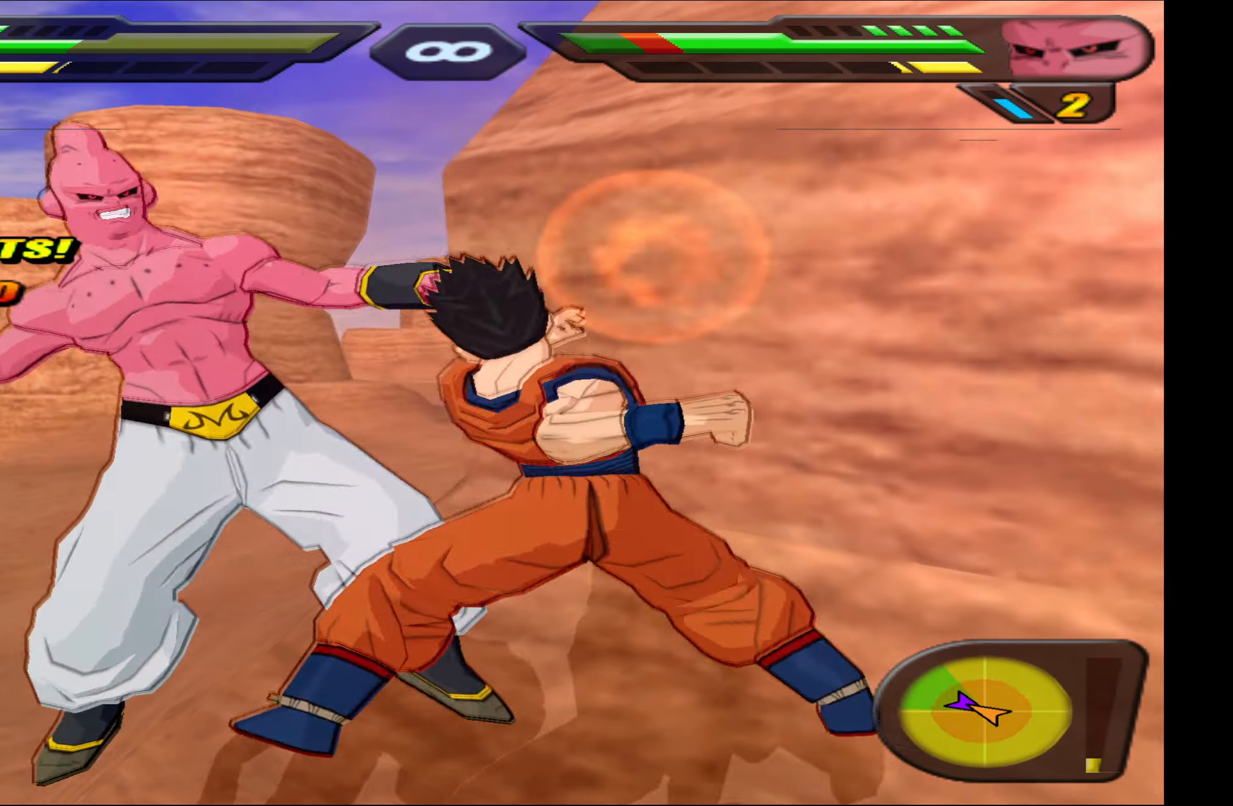
{"buttons": [], "events": [[50, "X", "down"], [133, "X", "up"], [200, "X", "down"], [316, "X", "up"], [350, "X", "down"], [450, "X", "up"]]}
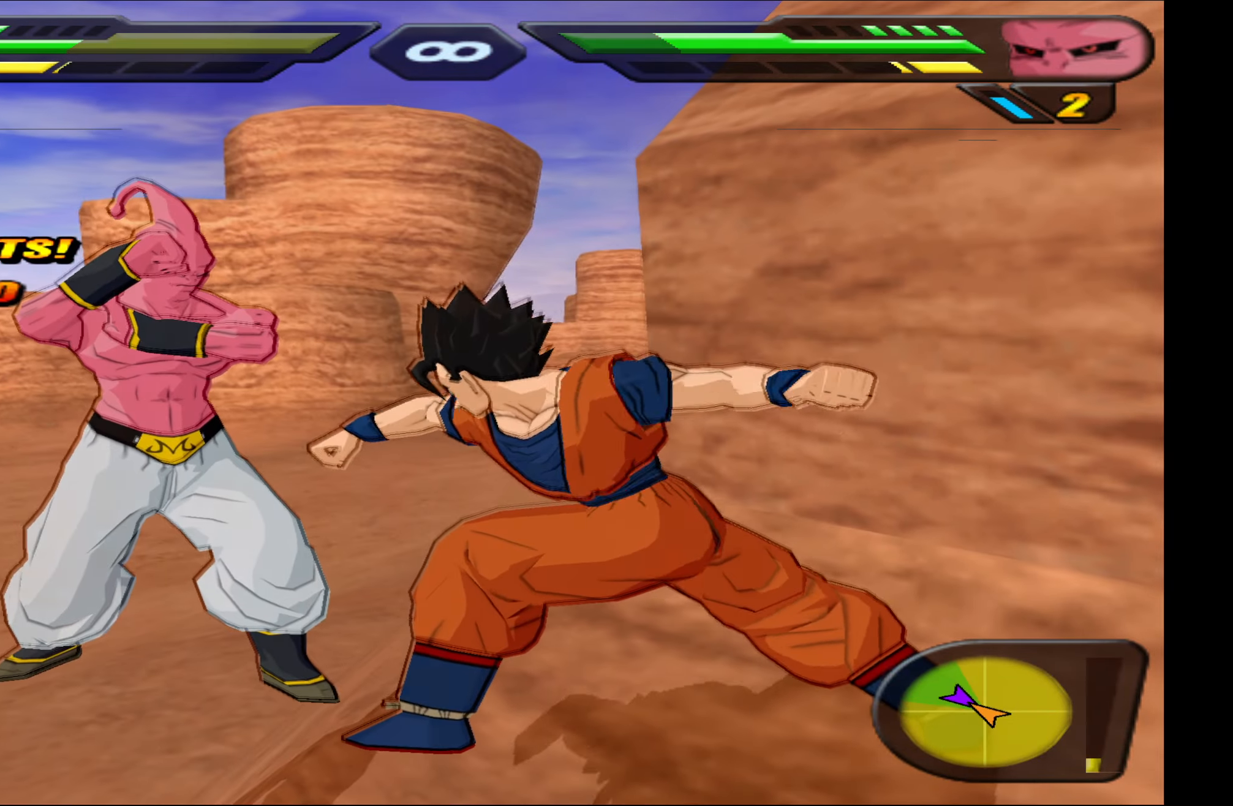
{"buttons": [], "events": [[33, "X", "down"], [116, "X", "up"], [200, "X", "down"], [300, "X", "up"], [383, "X", "down"], [466, "X", "up"]]}
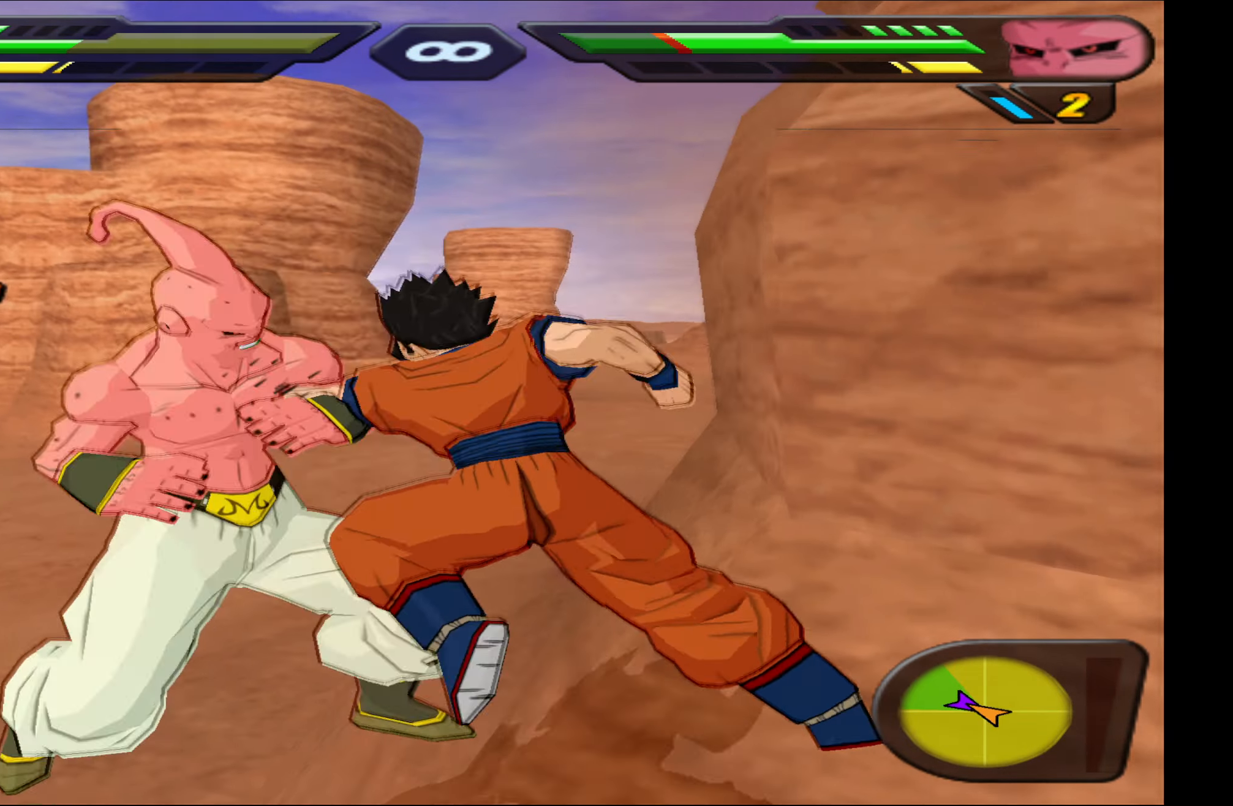
{"buttons": ["X", "DPAD_RIGHT"], "events": [[33, "X", "down"], [100, "DPAD_RIGHT", "down"], [100, "X", "up"], [150, "X", "down"]]}